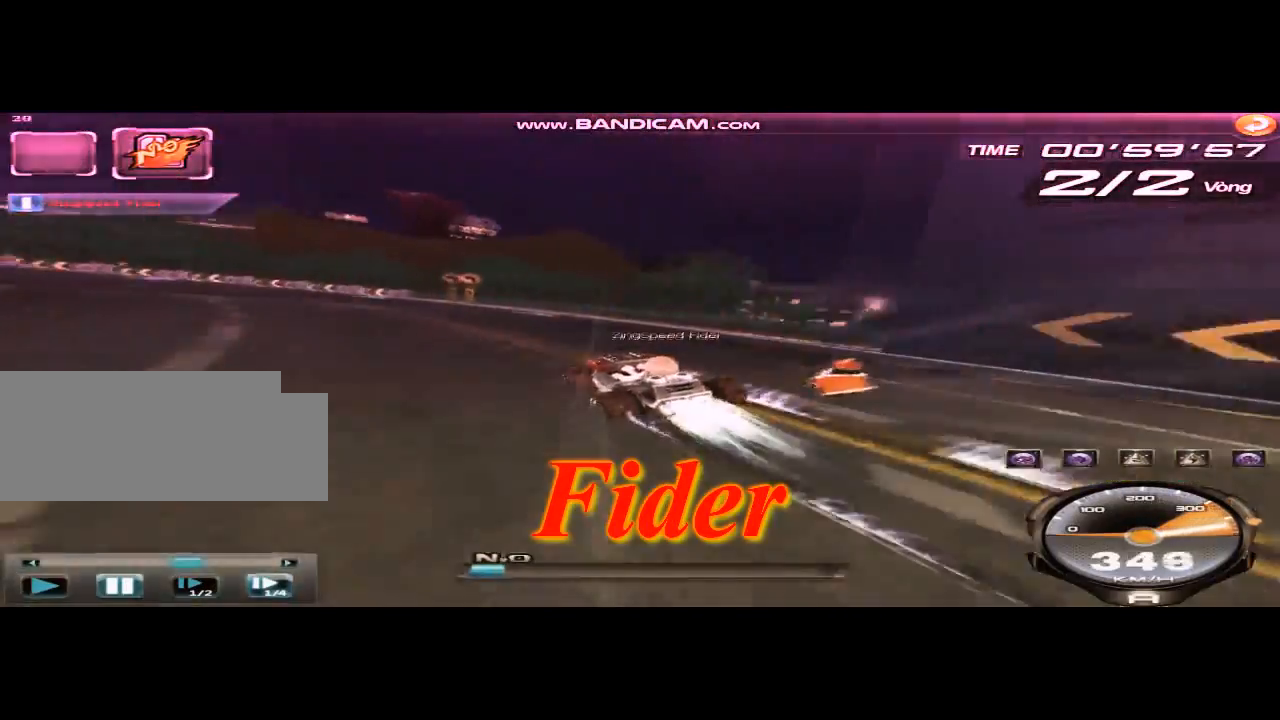
Gameplay with keyboard; each line is a JSON object with the keys held at the frame after it. "events" lists presses ("down") and releases ("up") of "ctrl", "down", "left", "r", "right", "shift", "up" and "w" between this image and that frame as [ms after this image, input, new state], when the widget could be followed in between. No other keys are recorded. Mouse input is not recorded.
{"keys": ["left", "shift"], "events": [[376, "shift", "up"], [417, "right", "up"], [459, "shift", "down"]]}
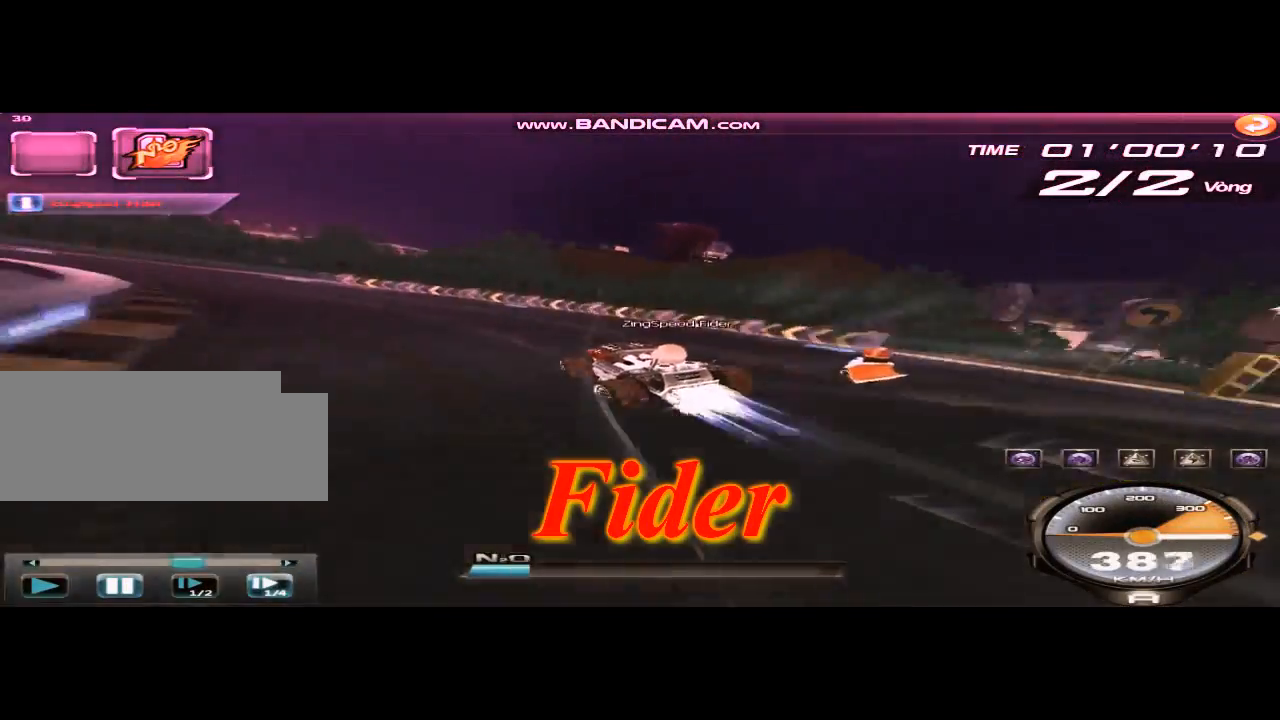
{"keys": [], "events": [[83, "right", "down"], [417, "right", "up"], [417, "shift", "up"], [500, "left", "up"]]}
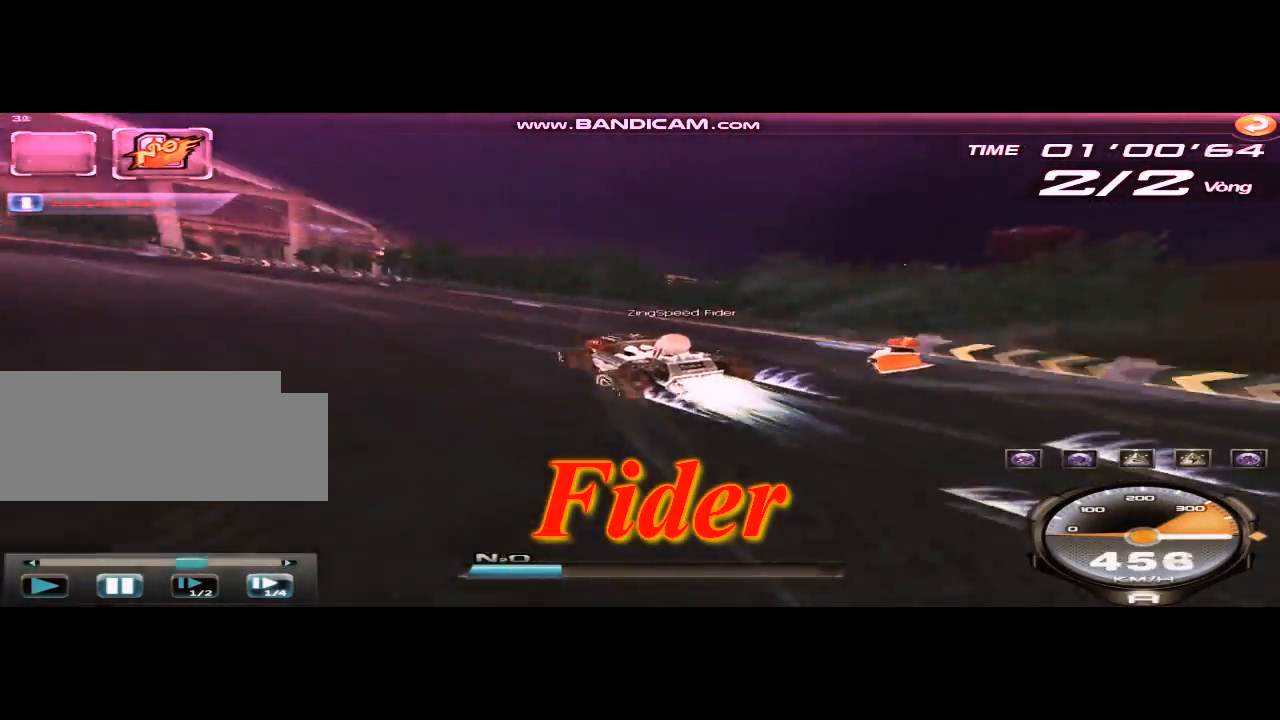
{"keys": ["right", "shift", "up"], "events": [[42, "right", "down"], [126, "shift", "down"], [501, "up", "down"]]}
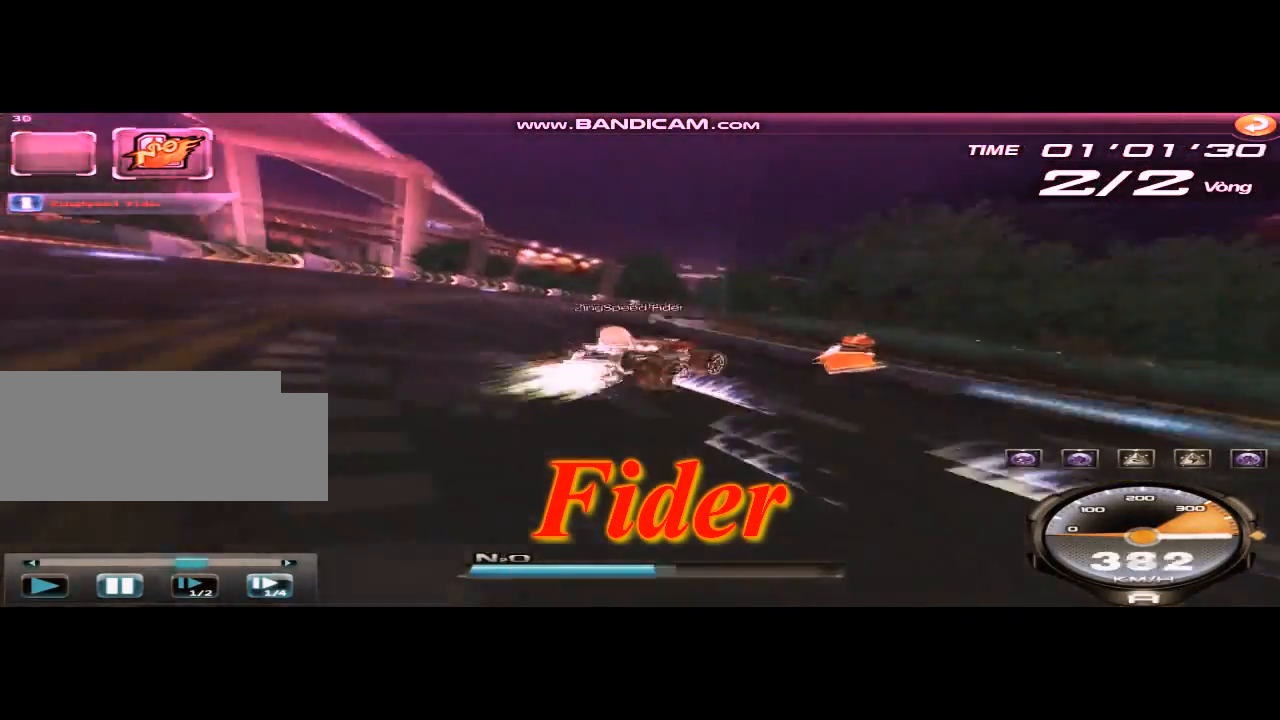
{"keys": ["left", "up"], "events": [[208, "shift", "up"], [250, "right", "up"], [334, "left", "down"], [459, "ctrl", "down"], [500, "ctrl", "up"]]}
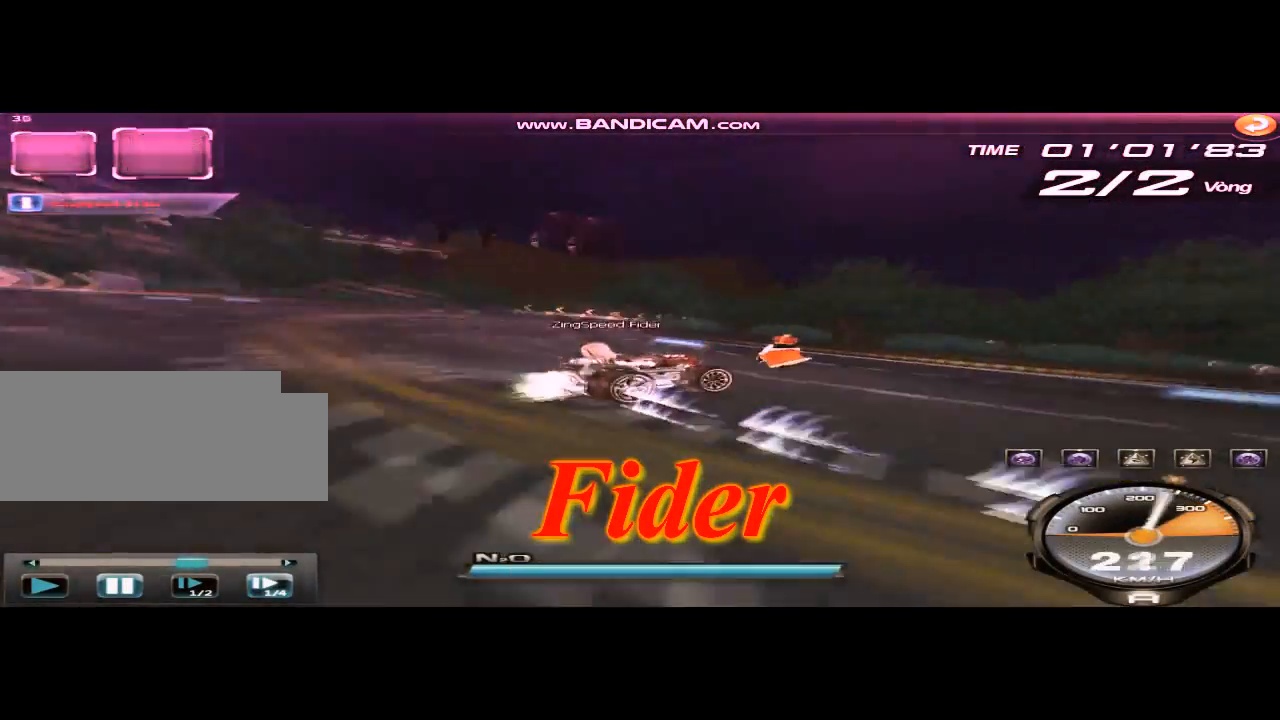
{"keys": ["left", "up"], "events": [[334, "shift", "down"], [459, "shift", "up"]]}
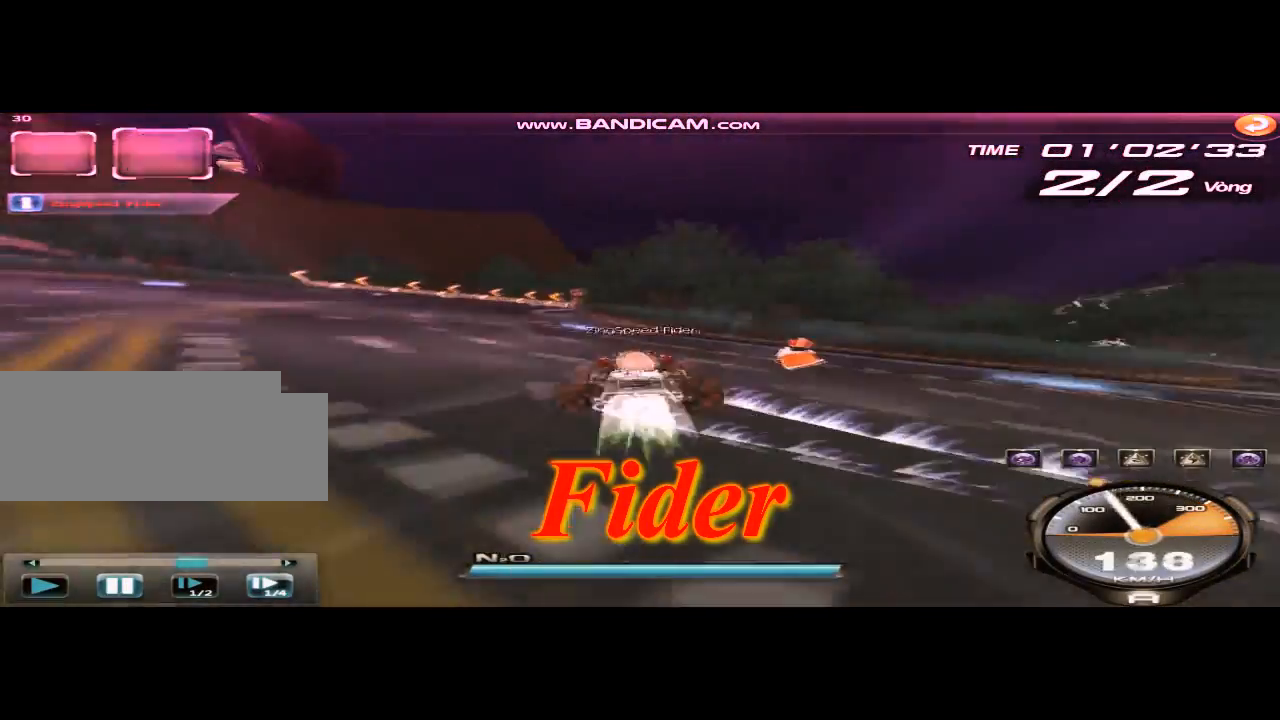
{"keys": ["left", "up", "w"], "events": [[167, "left", "up"], [167, "w", "down"], [250, "w", "up"], [334, "w", "down"], [417, "left", "down"], [417, "w", "up"], [501, "w", "down"]]}
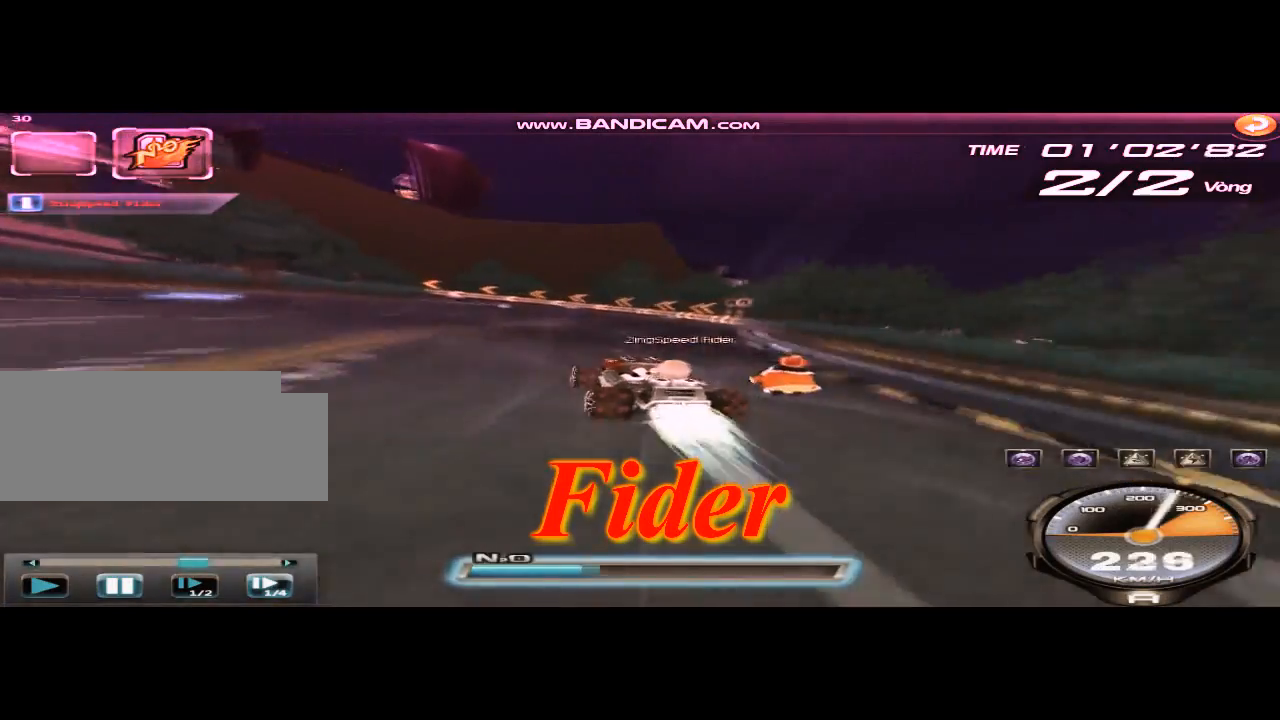
{"keys": ["left", "shift"], "events": [[208, "w", "up"], [250, "shift", "down"], [292, "up", "up"], [375, "right", "down"], [459, "right", "up"]]}
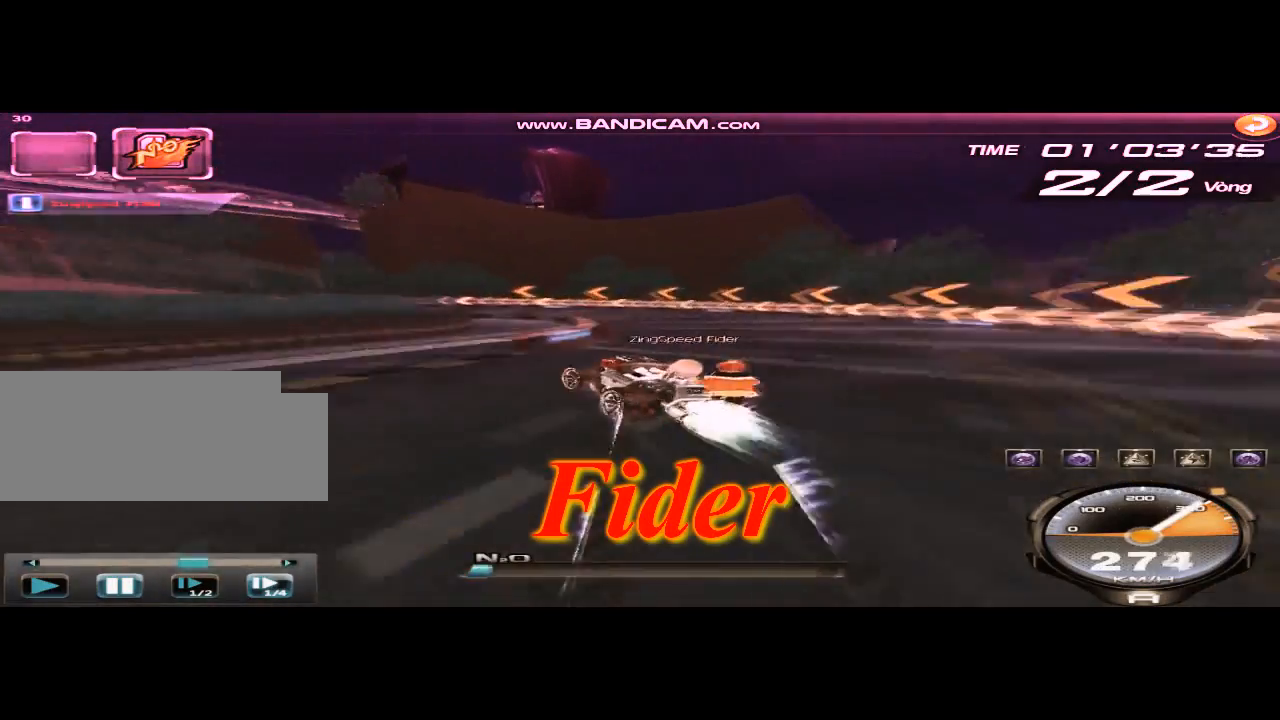
{"keys": ["left", "right", "up"], "events": [[167, "up", "down"], [459, "shift", "up"], [501, "right", "down"]]}
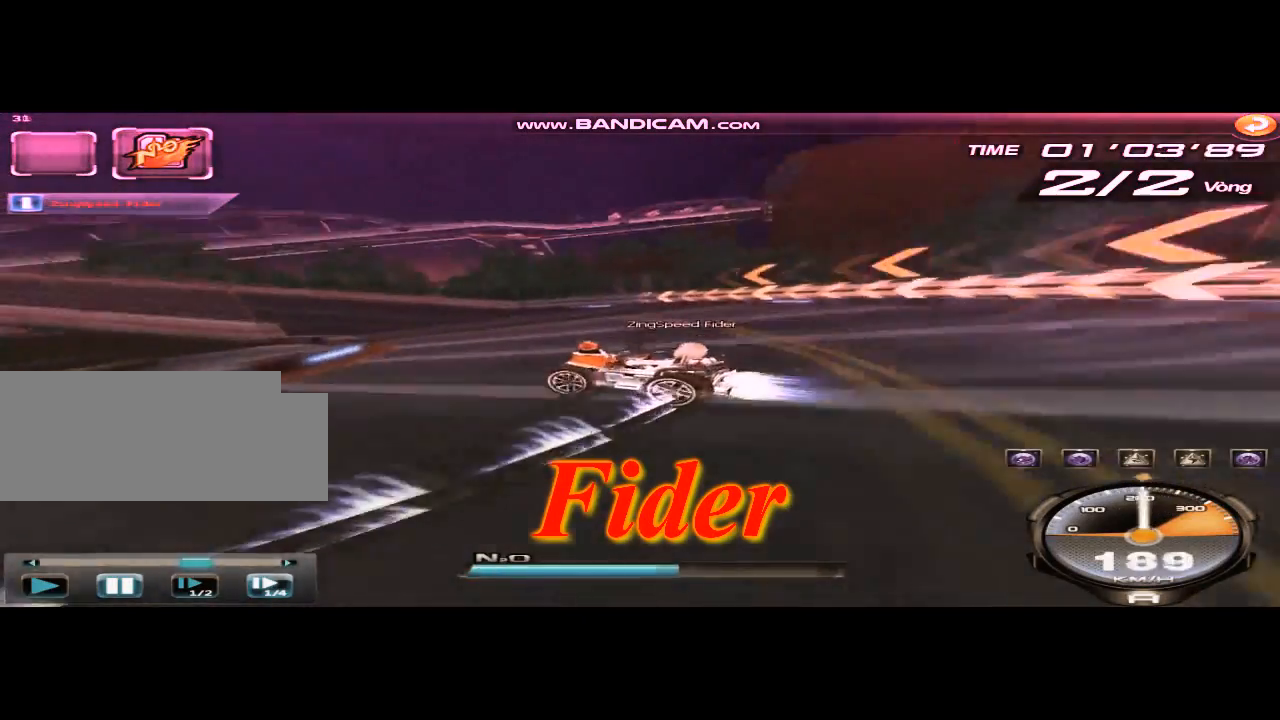
{"keys": ["right", "up"], "events": [[41, "left", "up"], [125, "ctrl", "down"], [167, "ctrl", "up"]]}
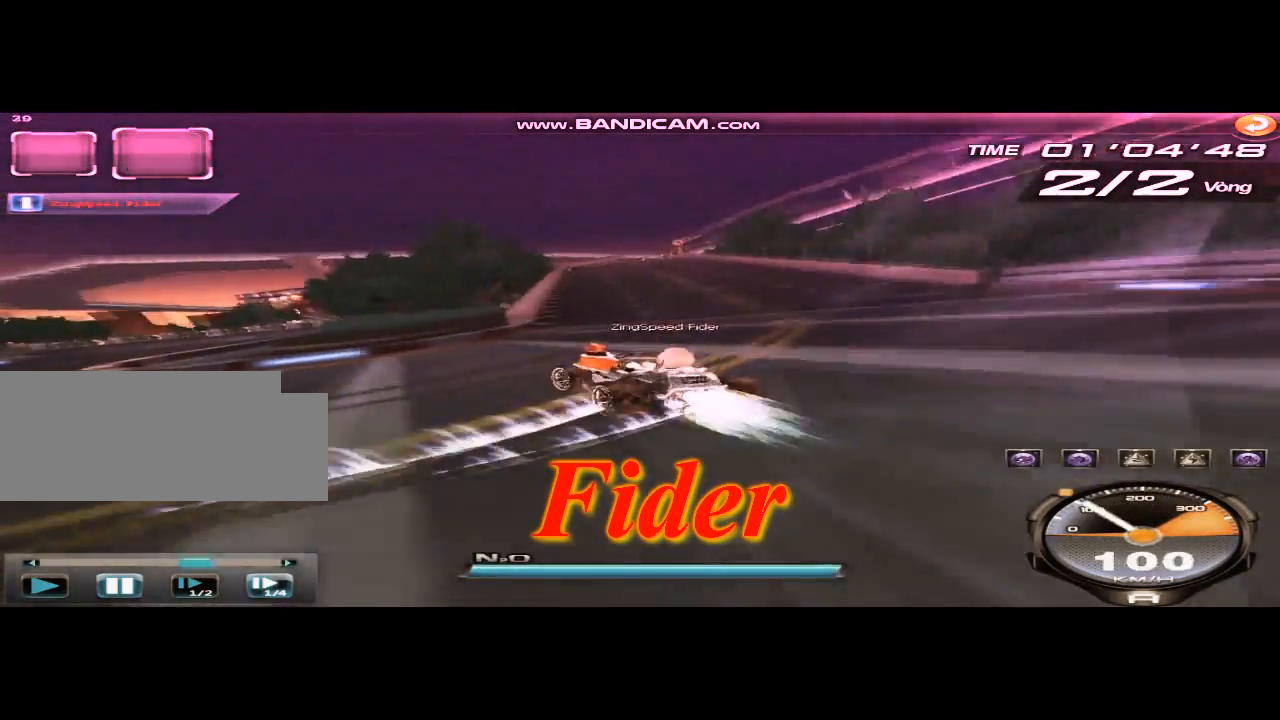
{"keys": ["left", "up", "w"], "events": [[42, "shift", "down"], [125, "right", "up"], [292, "left", "down"], [292, "shift", "up"], [459, "w", "down"]]}
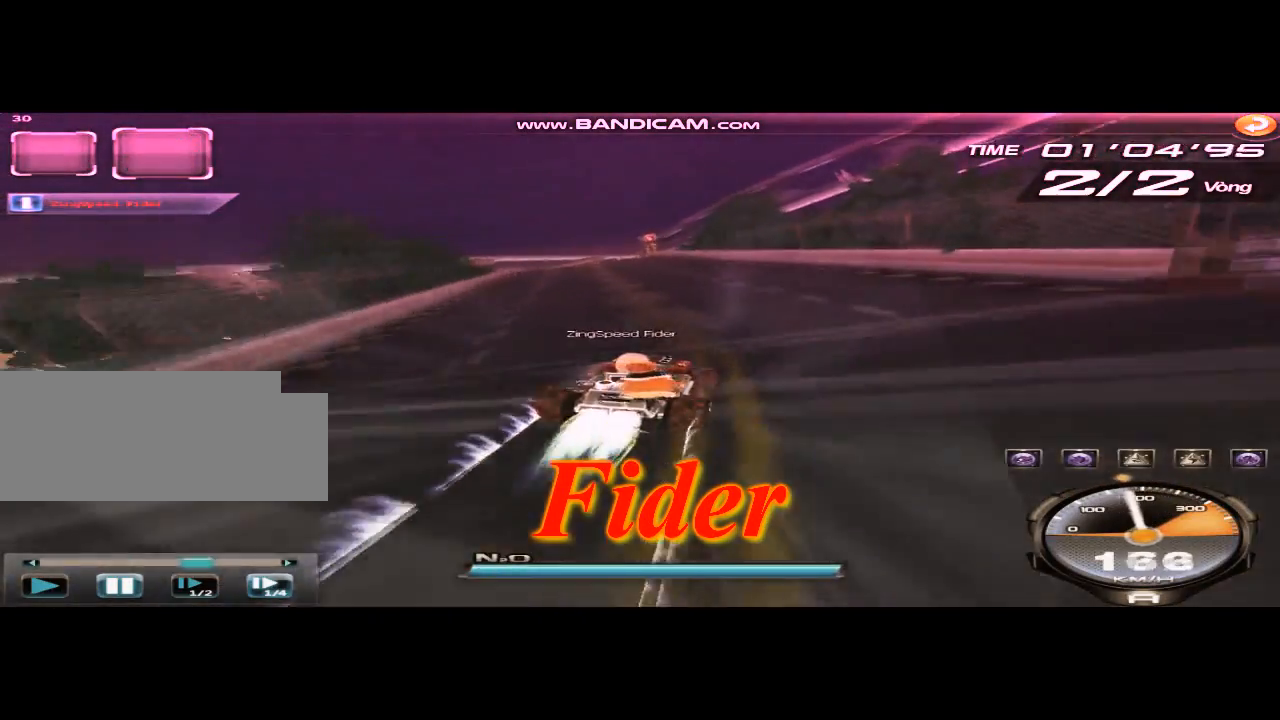
{"keys": ["up"], "events": [[41, "w", "up"], [417, "left", "up"]]}
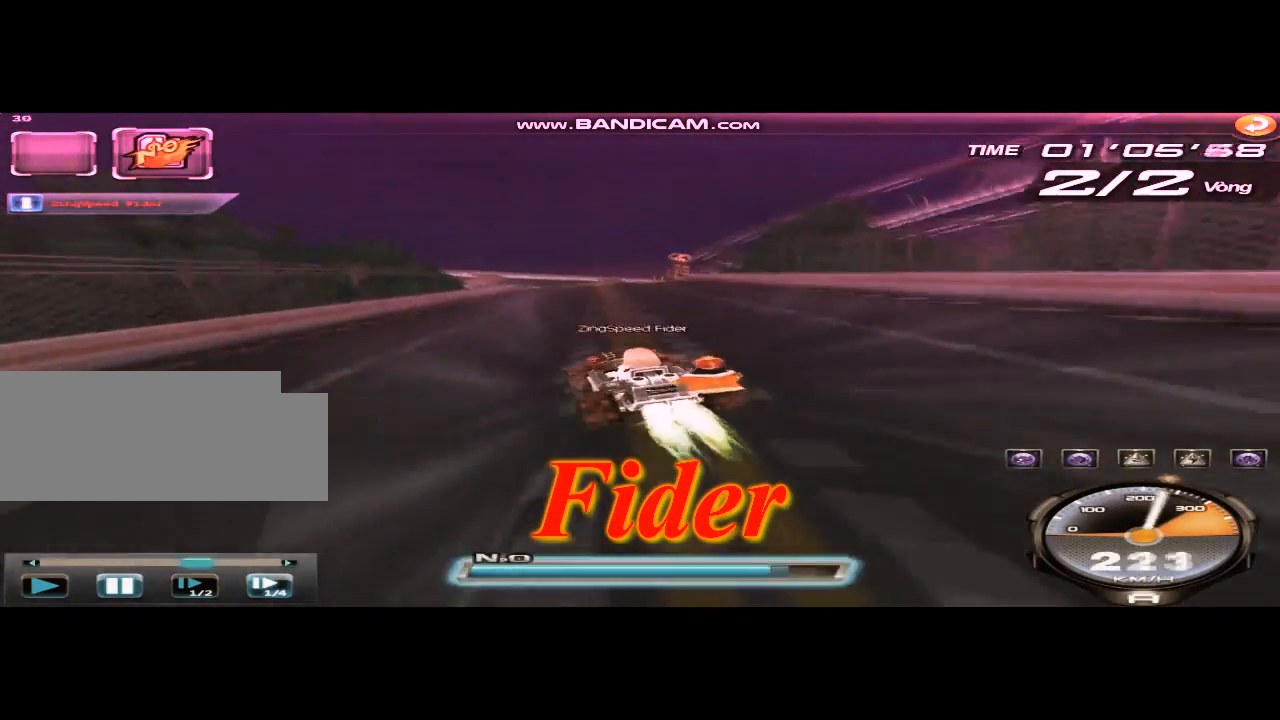
{"keys": ["left", "shift", "up", "w"], "events": [[42, "w", "down"], [209, "left", "down"], [250, "w", "up"], [376, "shift", "down"], [376, "w", "down"]]}
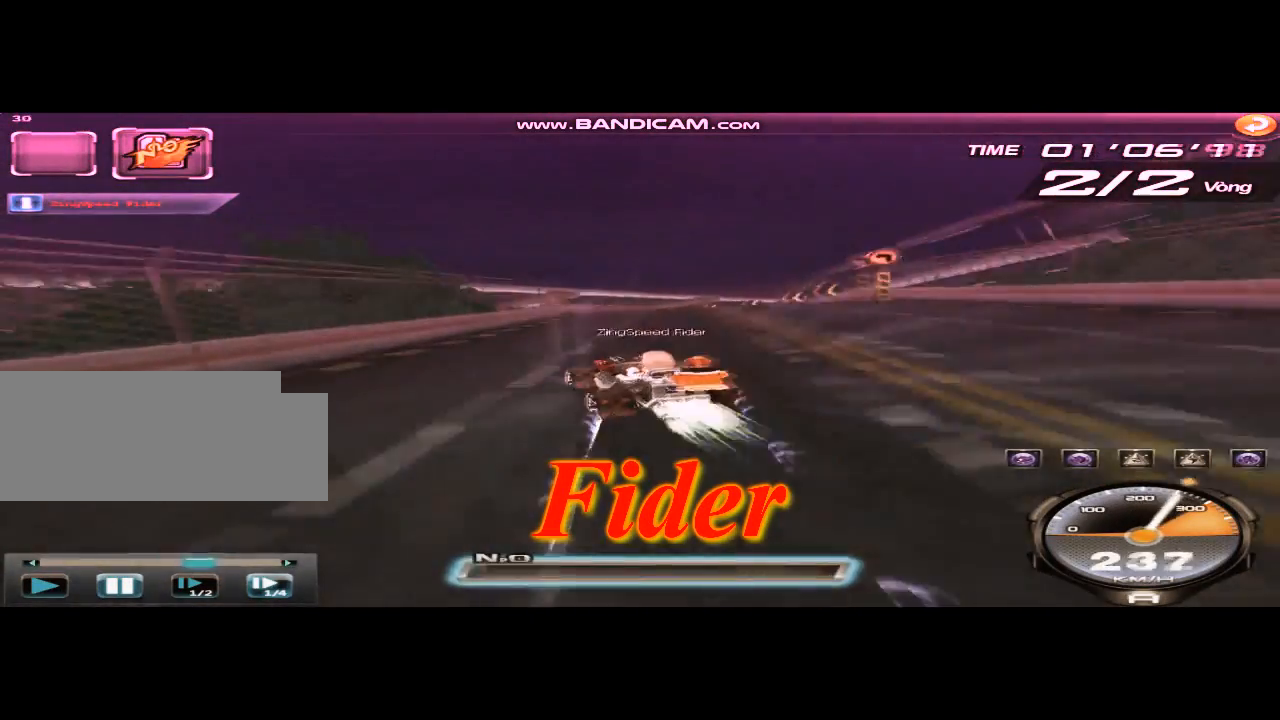
{"keys": ["right", "up"], "events": [[41, "shift", "up"], [41, "w", "up"], [250, "left", "up"], [250, "right", "down"]]}
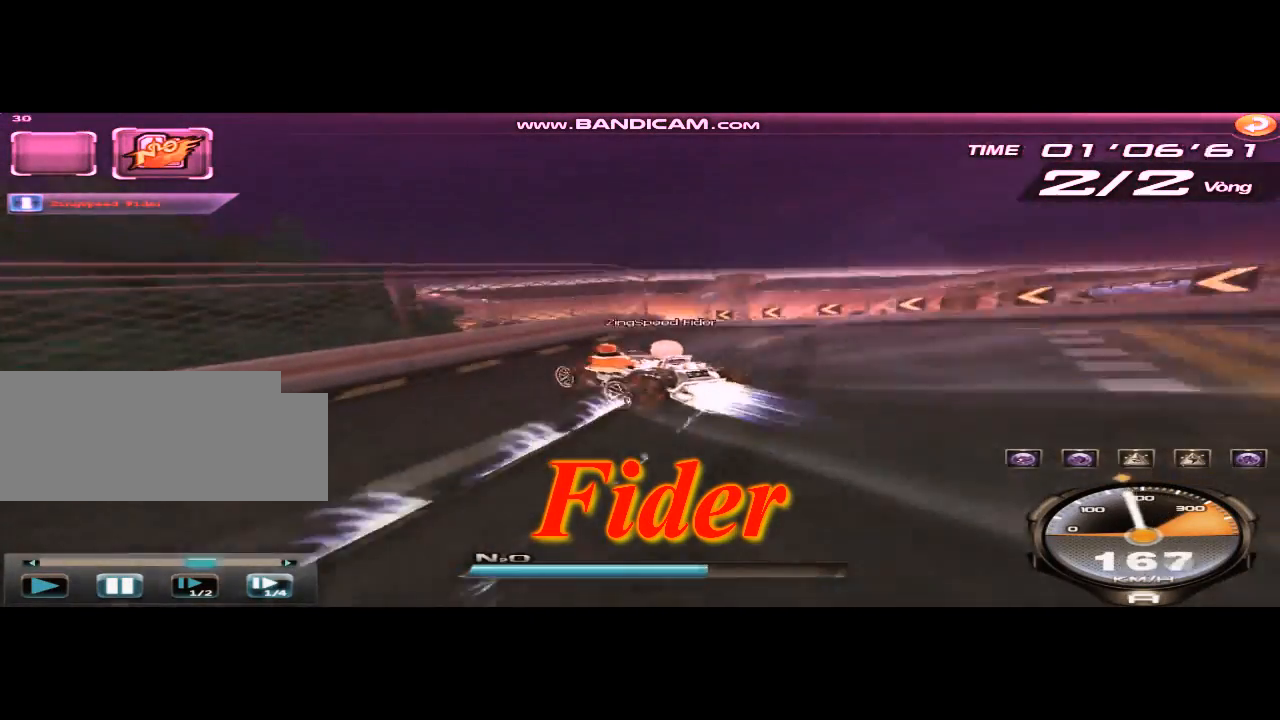
{"keys": ["up"], "events": [[125, "shift", "down"], [167, "shift", "up"], [334, "right", "up"], [417, "w", "down"], [501, "w", "up"]]}
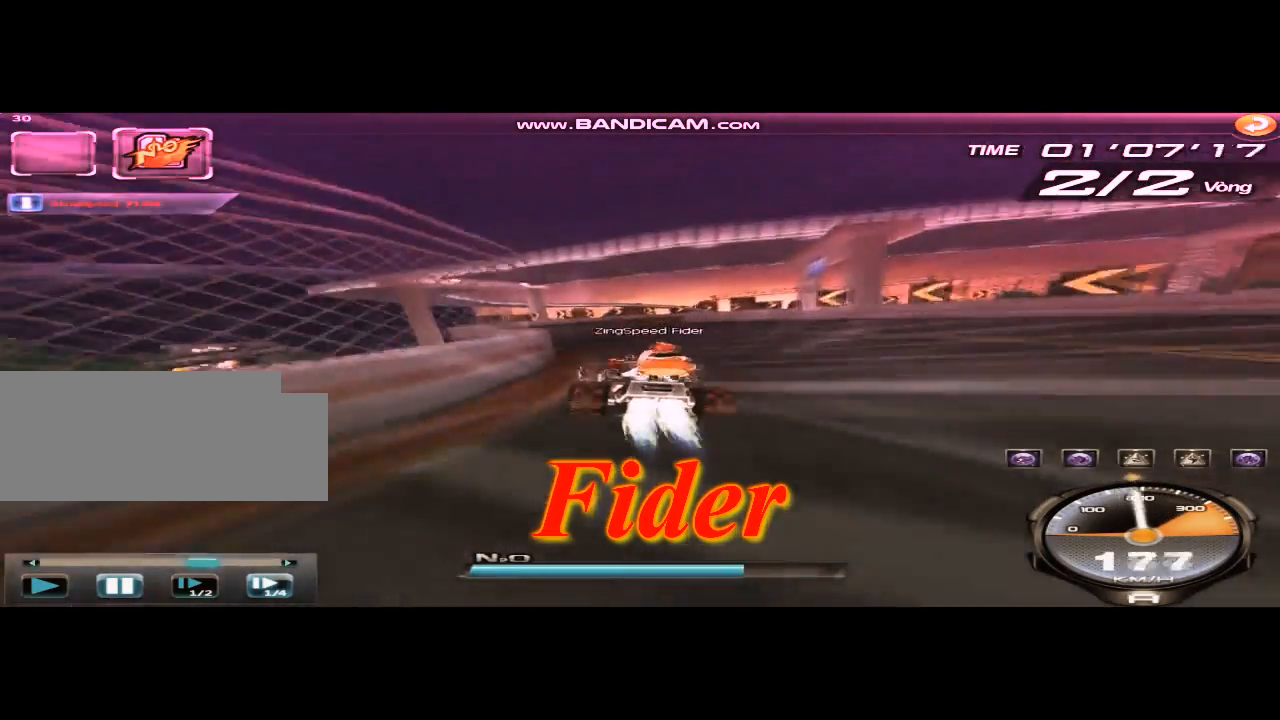
{"keys": ["right", "shift"], "events": [[125, "right", "down"], [125, "w", "down"], [375, "shift", "down"], [375, "w", "up"], [417, "up", "up"]]}
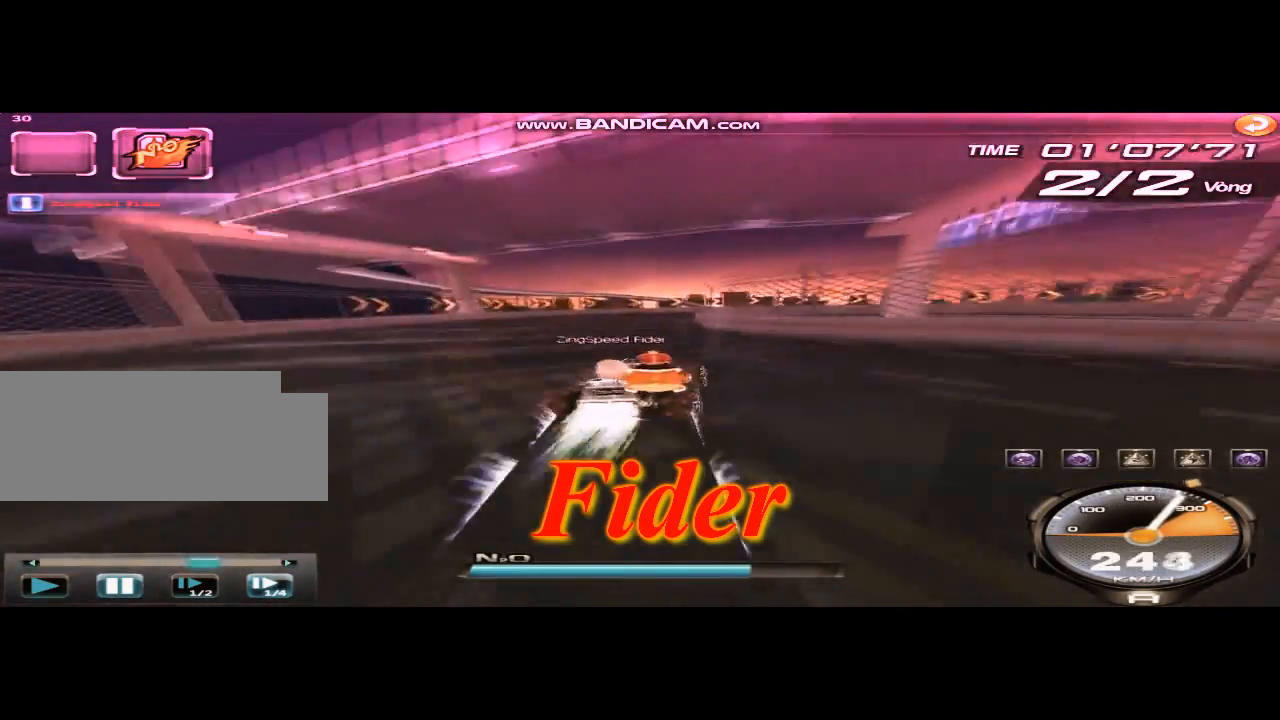
{"keys": ["right", "shift", "up"], "events": [[459, "up", "down"]]}
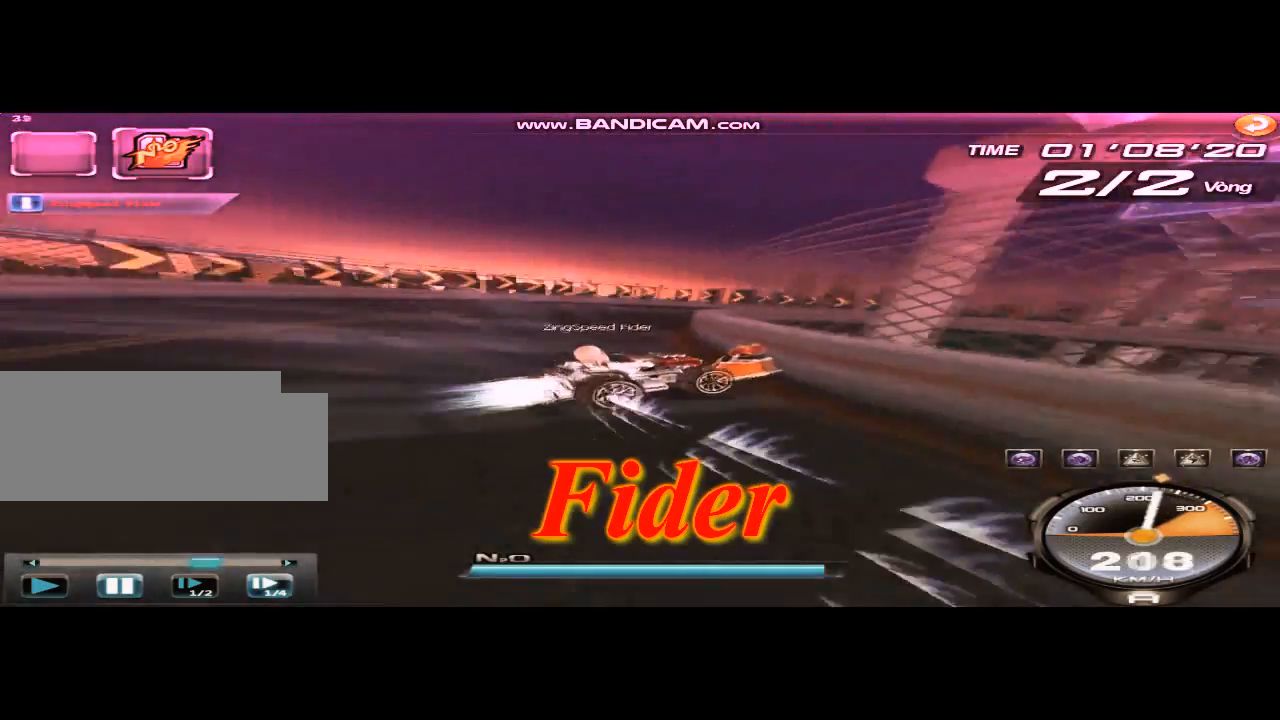
{"keys": ["up"], "events": [[83, "right", "up"], [83, "shift", "up"]]}
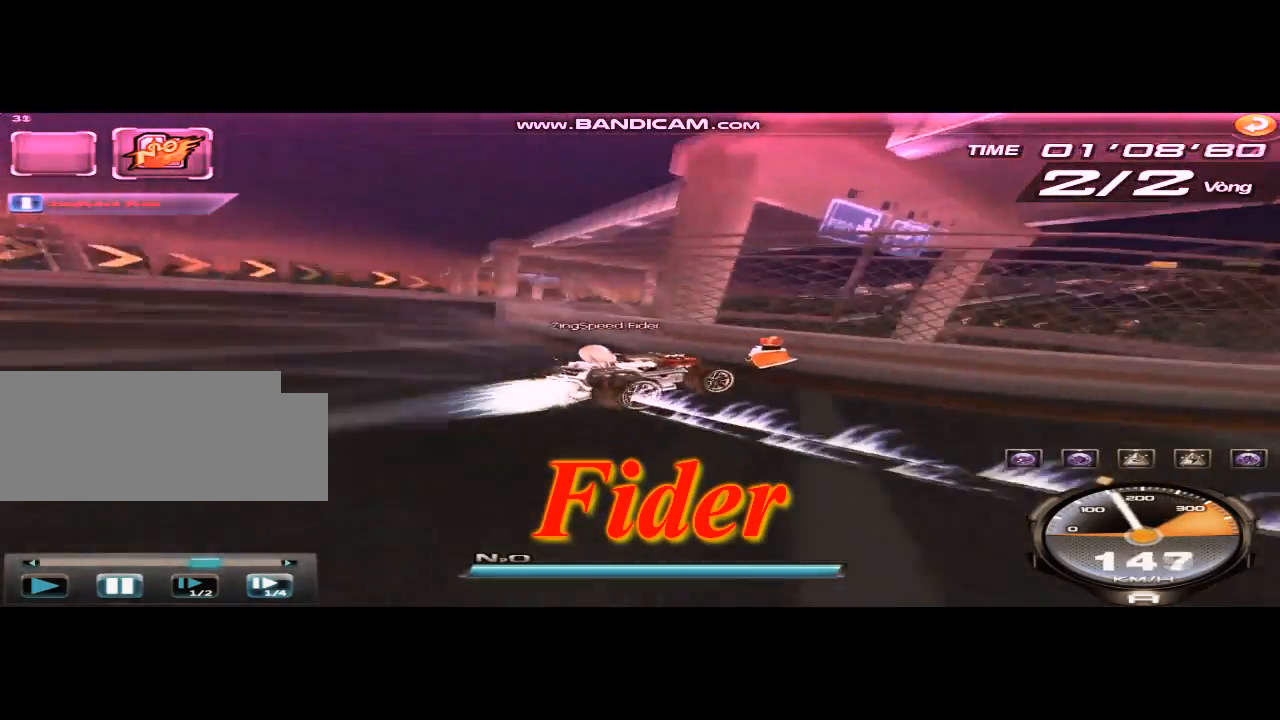
{"keys": ["left", "up"], "events": [[42, "up", "up"], [292, "up", "down"], [376, "ctrl", "down"], [417, "left", "down"], [459, "ctrl", "up"]]}
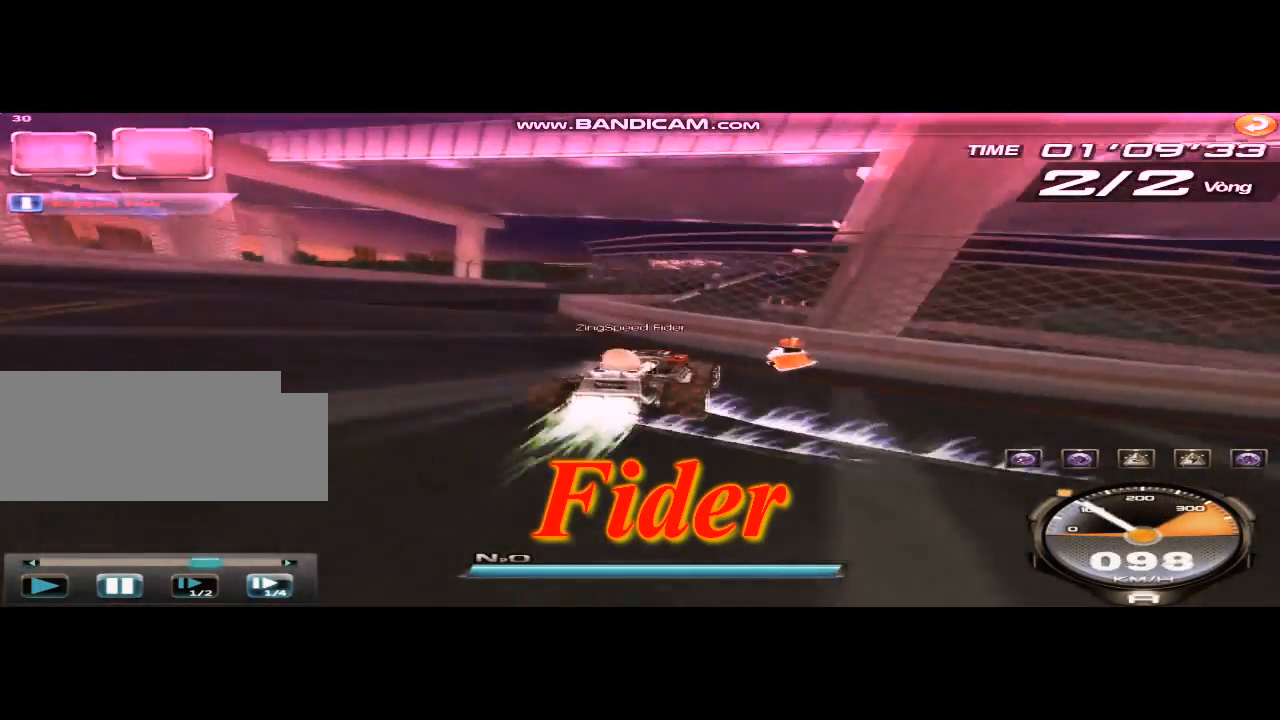
{"keys": ["shift", "up"], "events": [[41, "left", "up"], [83, "shift", "down"], [417, "w", "down"], [500, "w", "up"]]}
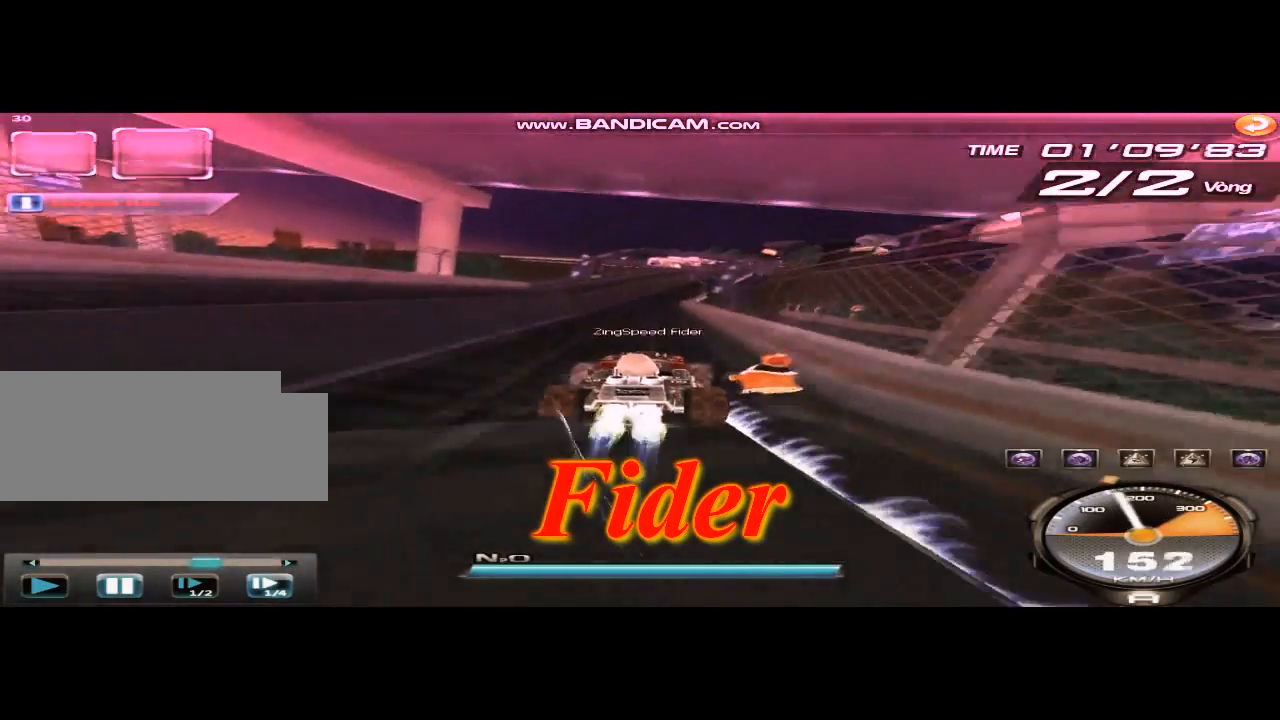
{"keys": ["up"], "events": [[42, "shift", "up"]]}
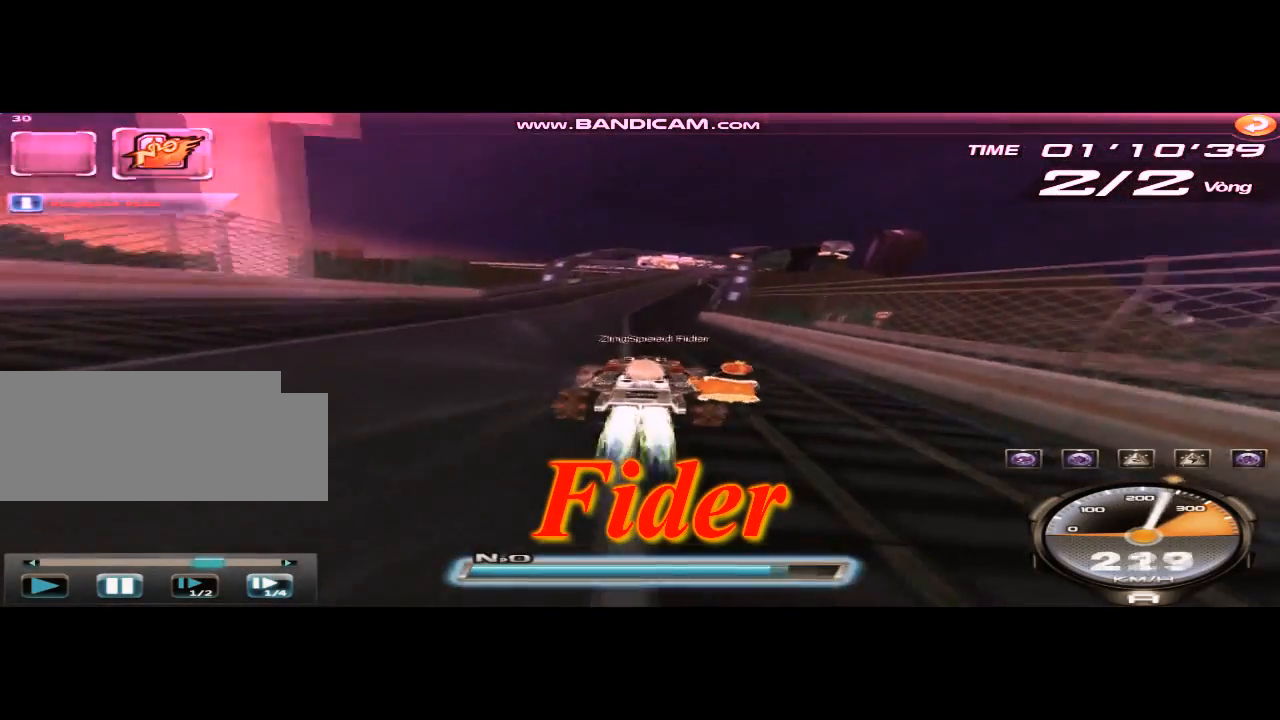
{"keys": ["right", "up"], "events": [[333, "right", "down"], [333, "w", "down"], [417, "w", "up"]]}
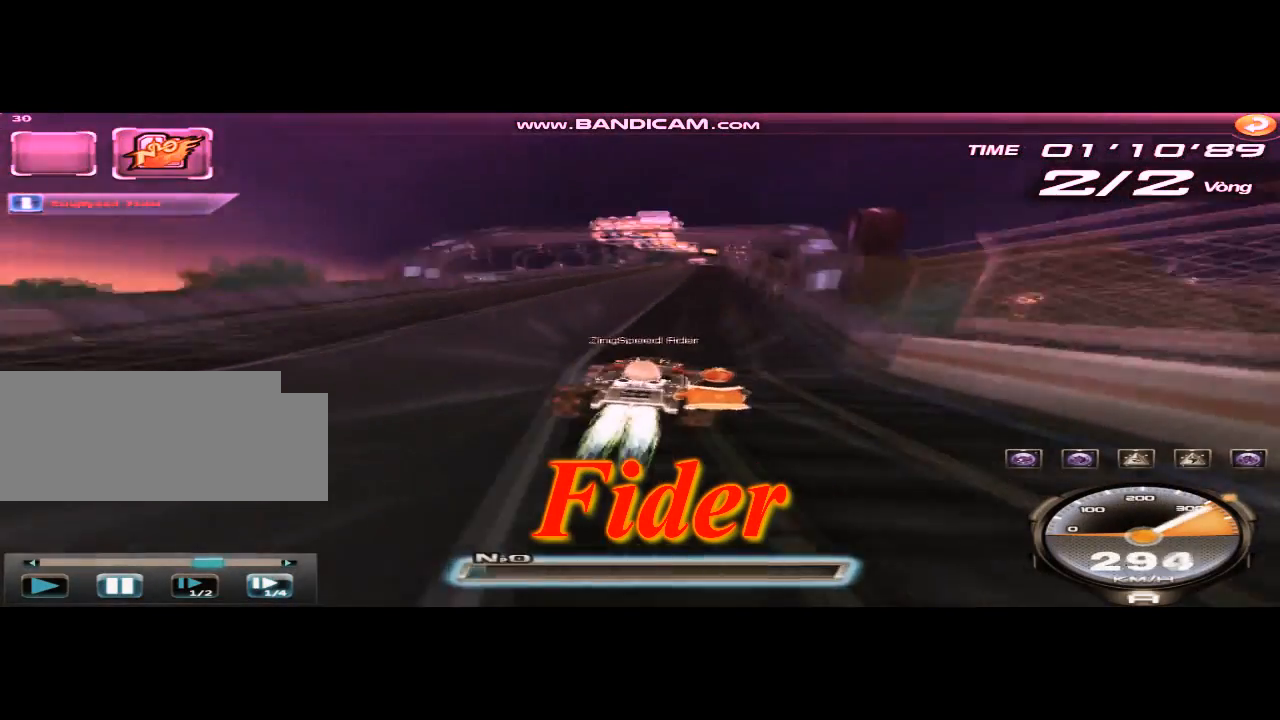
{"keys": ["up"], "events": [[42, "right", "up"], [42, "w", "down"], [84, "w", "up"], [167, "w", "down"], [250, "w", "up"], [334, "w", "down"], [417, "w", "up"]]}
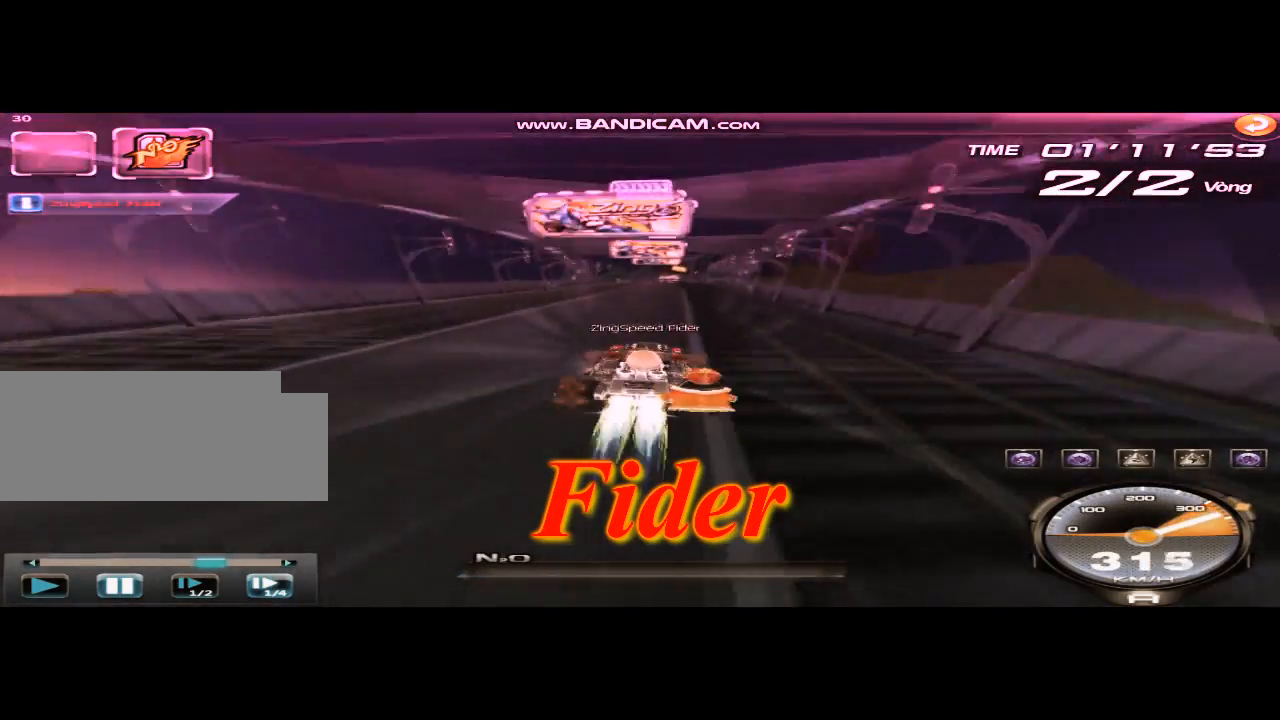
{"keys": ["up"], "events": [[41, "w", "down"], [83, "w", "up"], [208, "w", "down"], [459, "w", "up"]]}